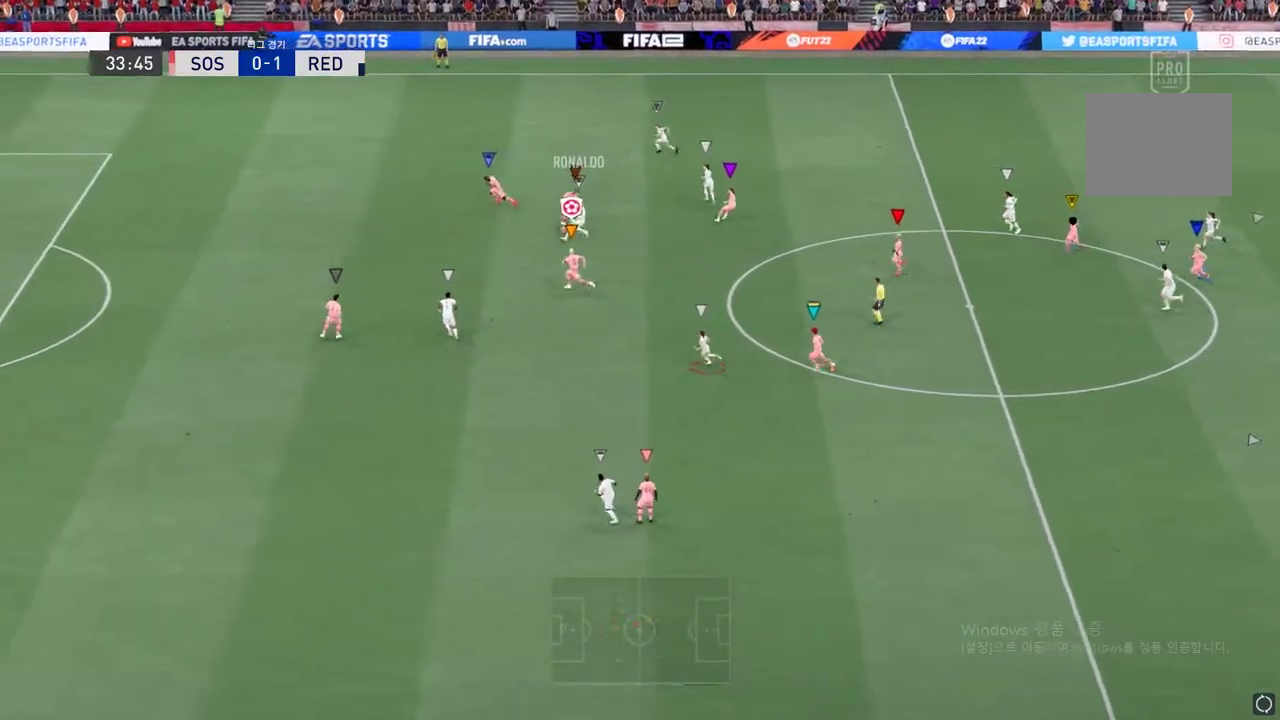
Gameplay with a controller (Xbox layout); each line is a JSON object with the inputs held at the frame after it. "events" lists button and stick changes between this image and that frame as [ms after this image, input, new state], when the widget could be followed in between. Not read: L3 R3.
{"buttons": ["R2"], "left_stick": "up-left", "right_stick": "center", "events": [[84, "left_stick", "up-right"], [235, "left_stick", "up-left"], [335, "R2", "down"]]}
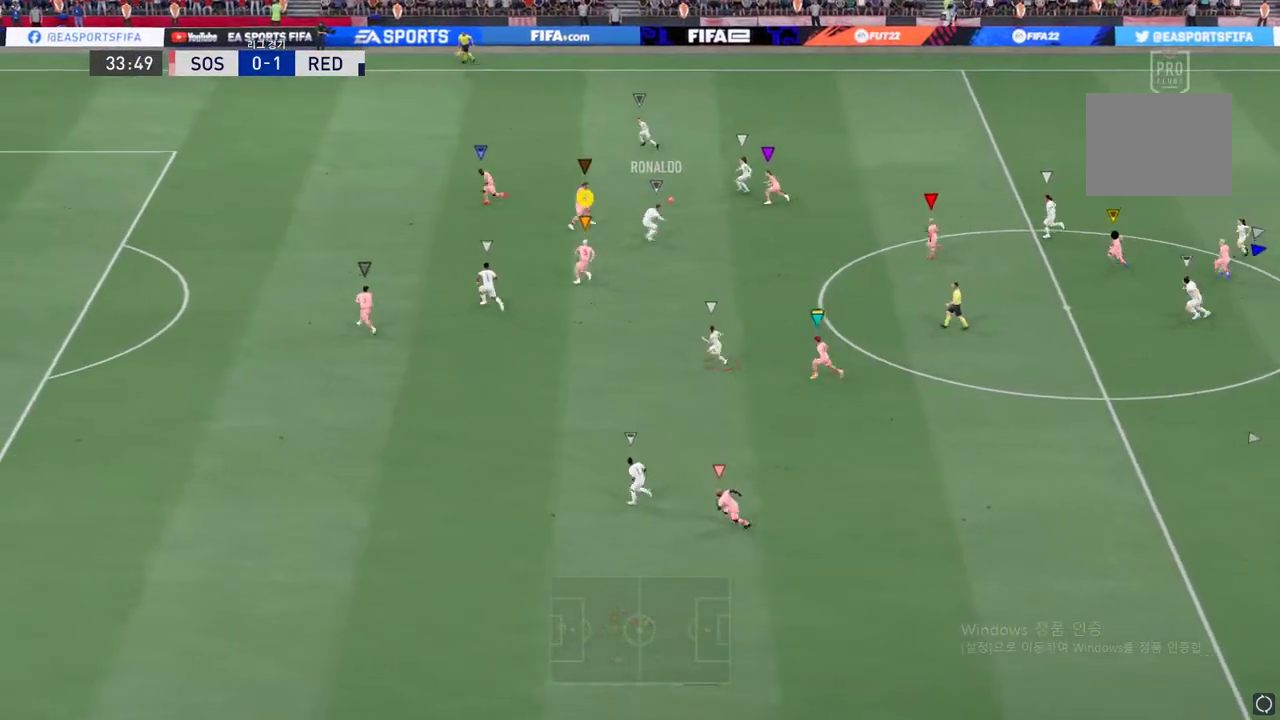
{"buttons": [], "left_stick": "down-right", "right_stick": "center", "events": [[351, "left_stick", "down-right"], [385, "R2", "up"]]}
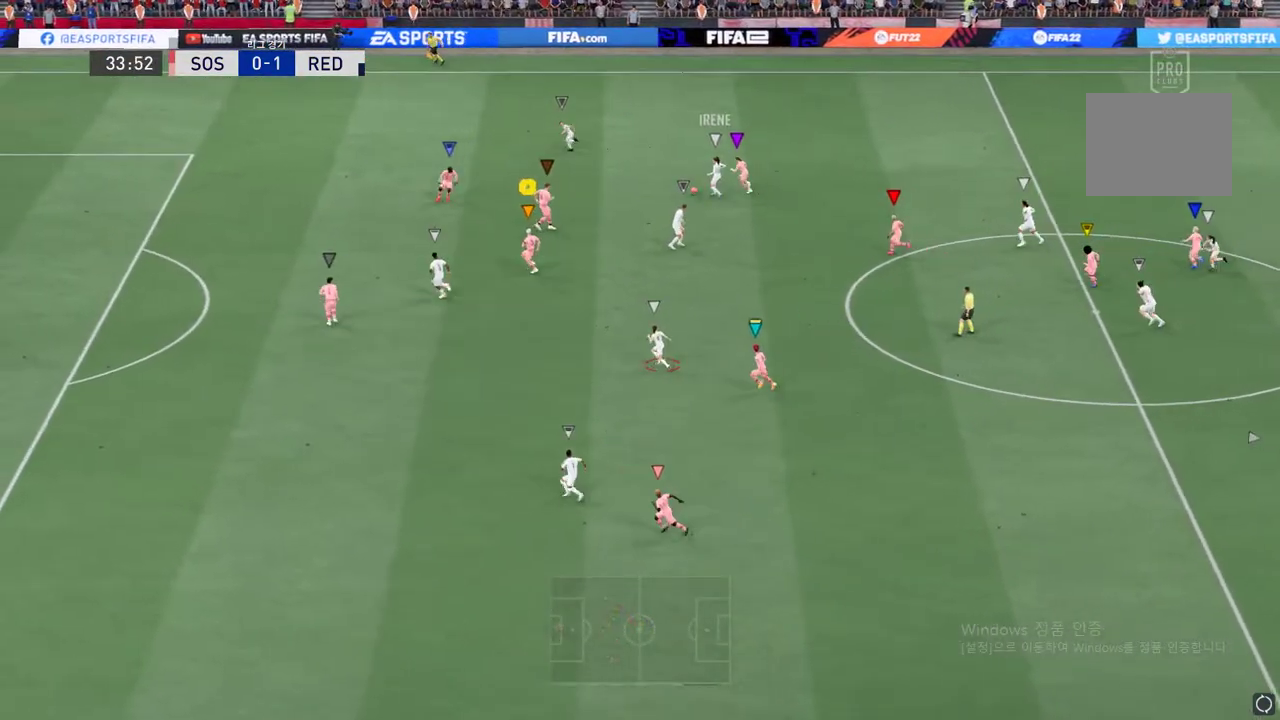
{"buttons": ["L2"], "left_stick": "up-left", "right_stick": "center", "events": [[50, "L2", "down"], [318, "L2", "up"], [385, "left_stick", "center"], [402, "L2", "down"], [435, "left_stick", "up-left"]]}
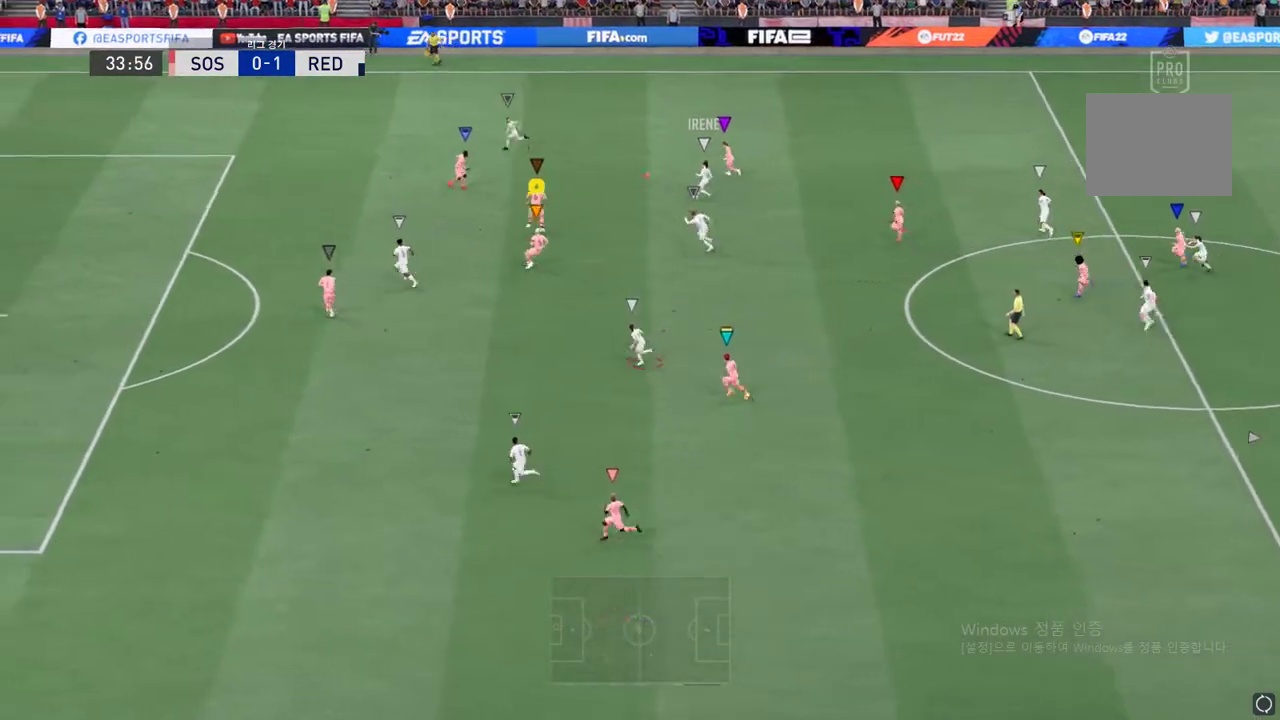
{"buttons": ["R2"], "left_stick": "left", "right_stick": "center", "events": [[117, "left_stick", "left"], [369, "L2", "up"], [402, "R2", "down"]]}
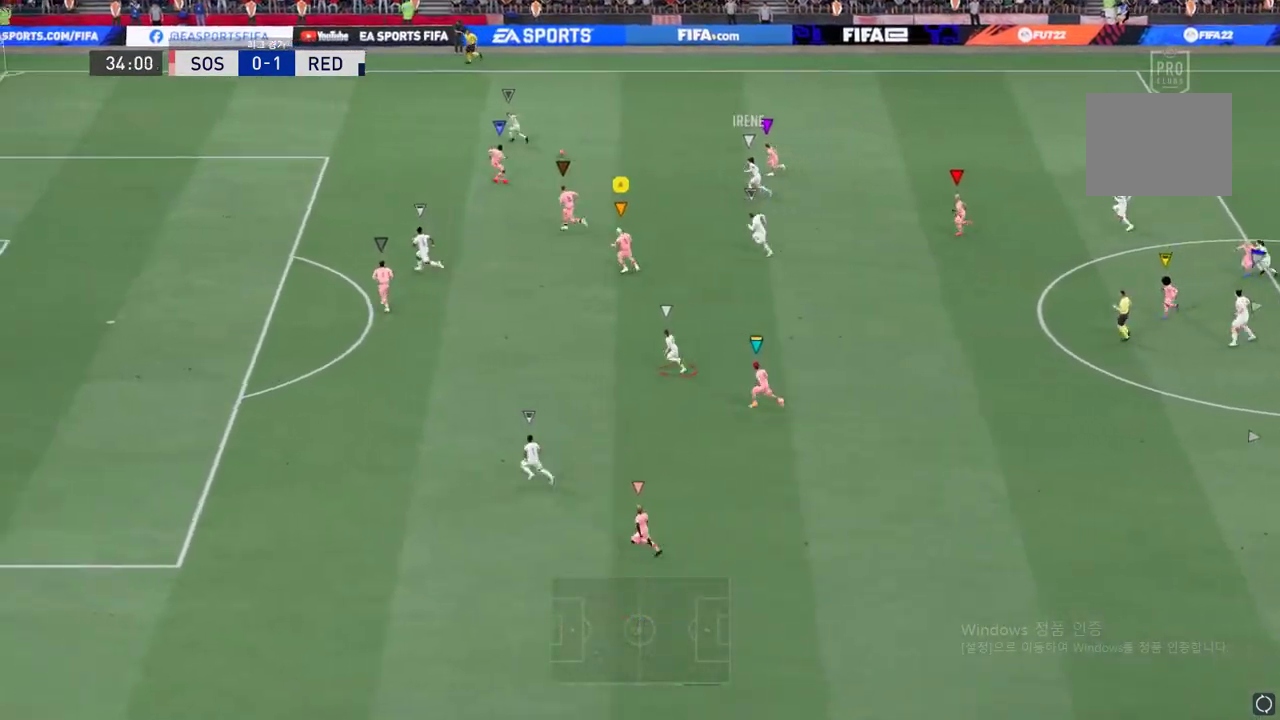
{"buttons": ["R2"], "left_stick": "left", "right_stick": "center", "events": []}
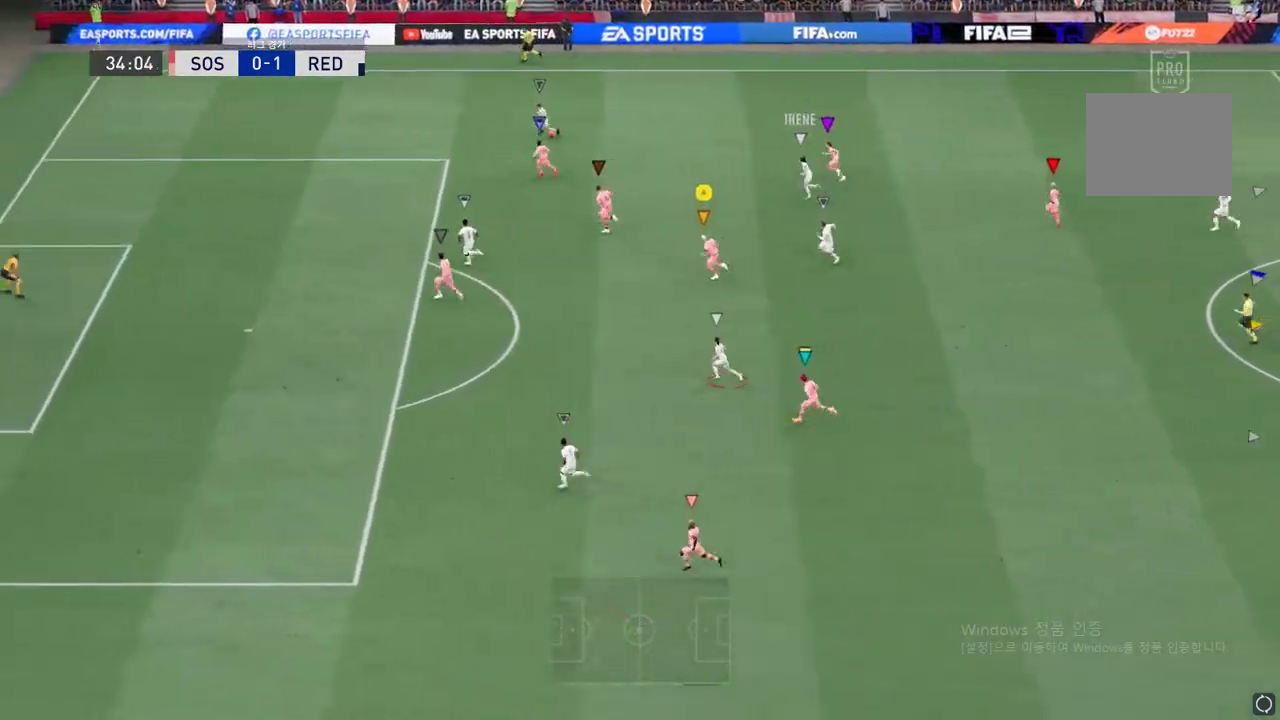
{"buttons": ["R2"], "left_stick": "left", "right_stick": "center", "events": []}
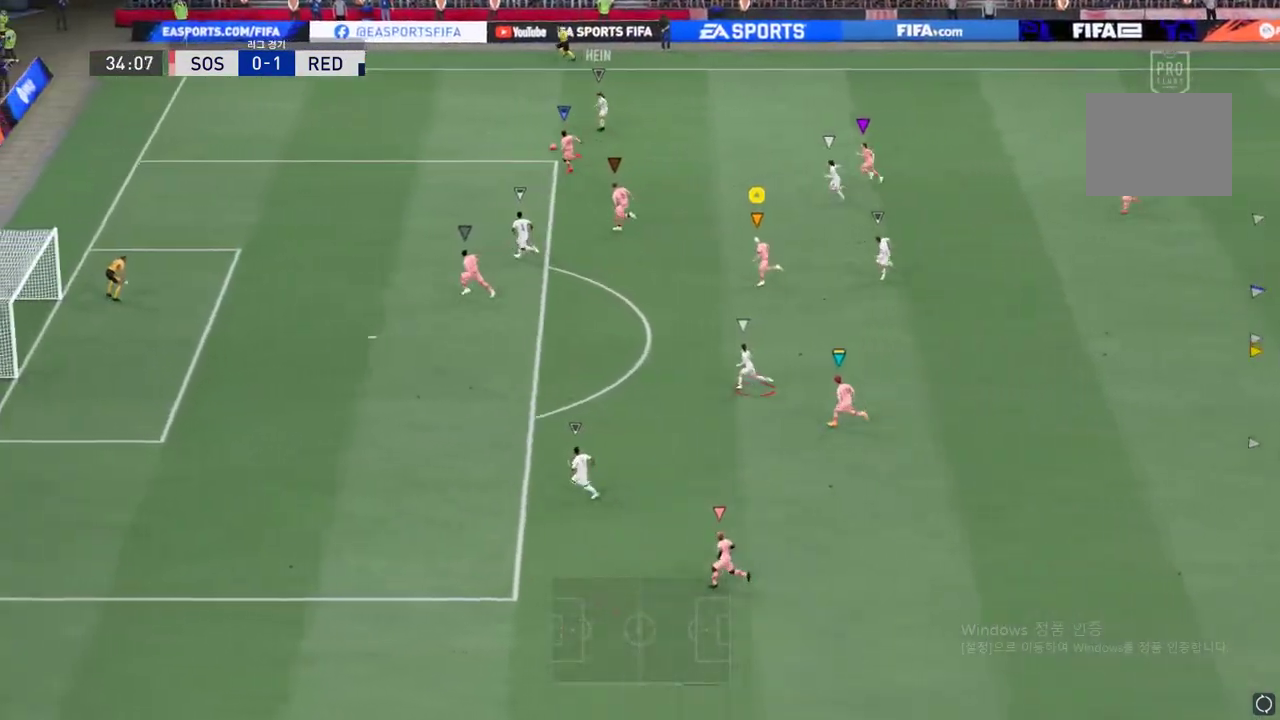
{"buttons": ["R2"], "left_stick": "left", "right_stick": "center", "events": []}
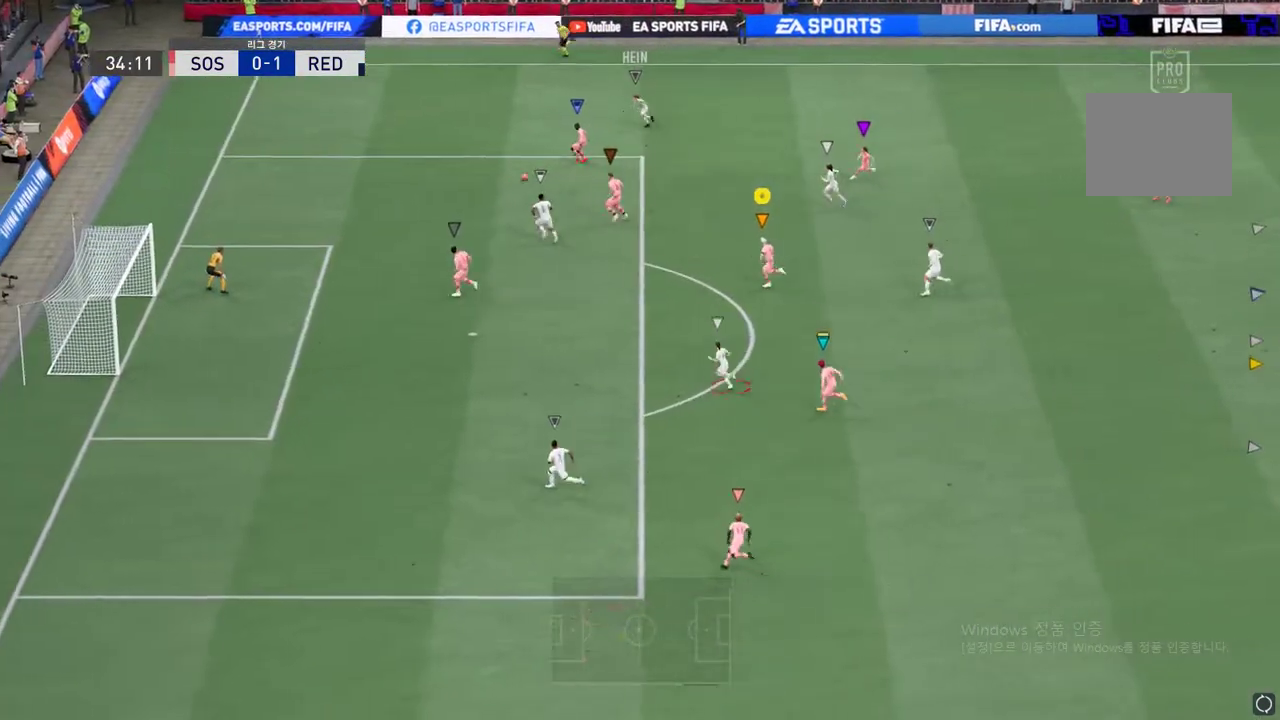
{"buttons": ["R2"], "left_stick": "left", "right_stick": "center", "events": []}
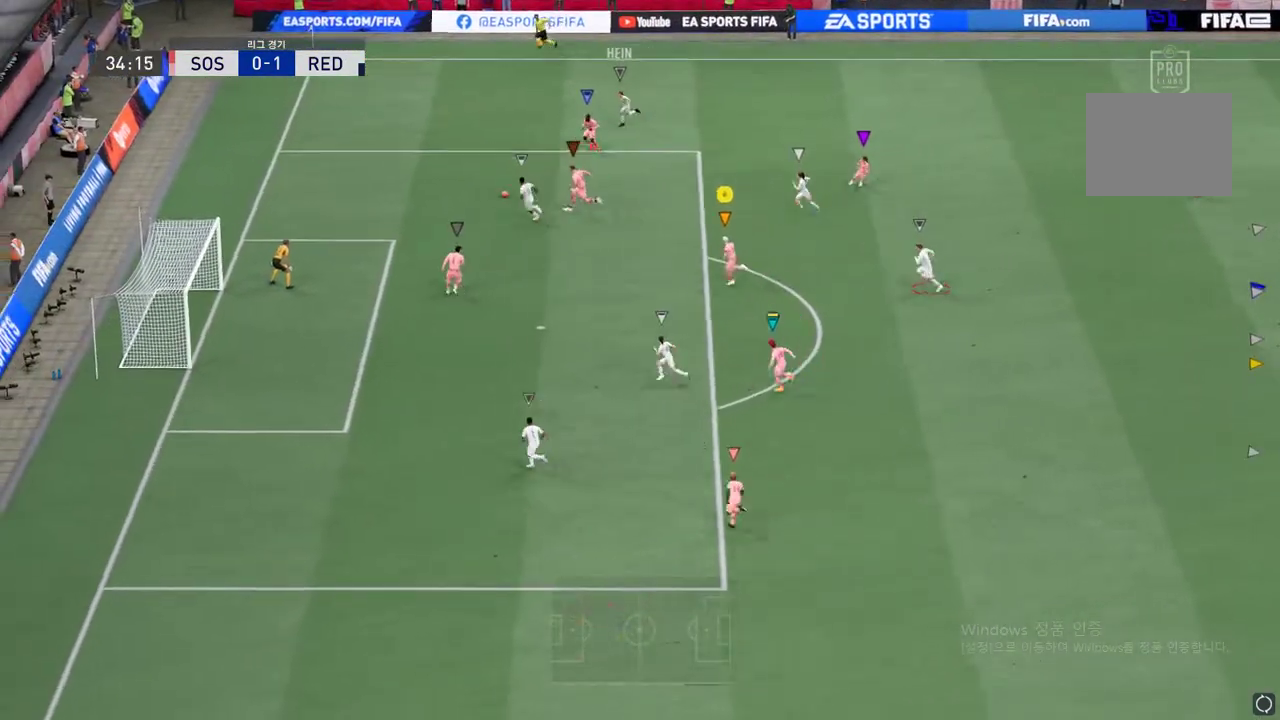
{"buttons": ["R2"], "left_stick": "left", "right_stick": "center", "events": []}
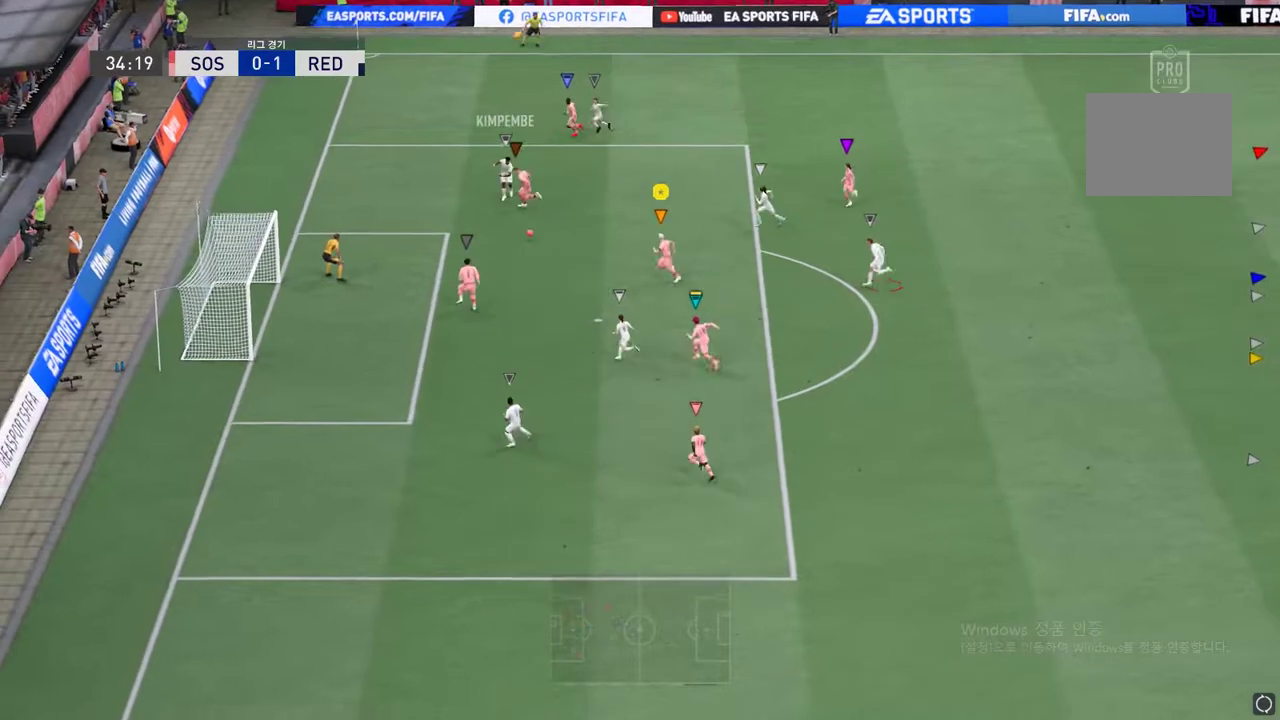
{"buttons": ["R2"], "left_stick": "down-left", "right_stick": "center", "events": [[419, "left_stick", "down-left"]]}
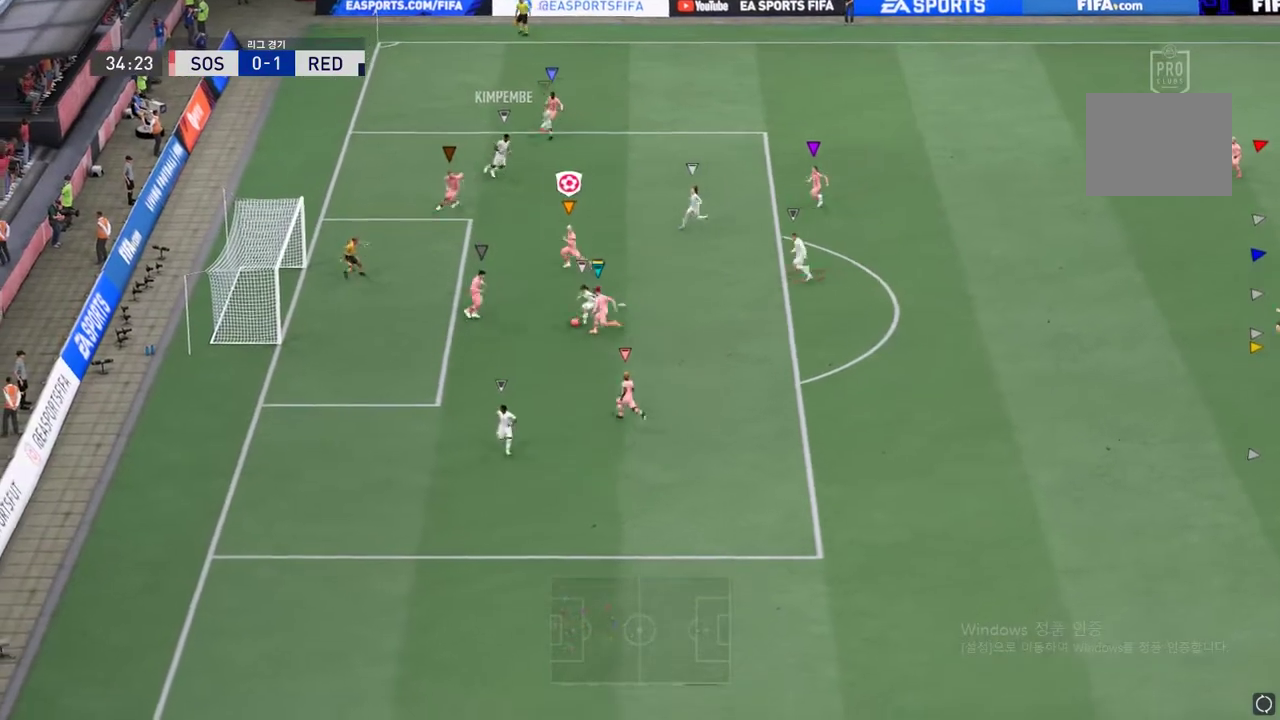
{"buttons": ["R2"], "left_stick": "down-left", "right_stick": "center", "events": []}
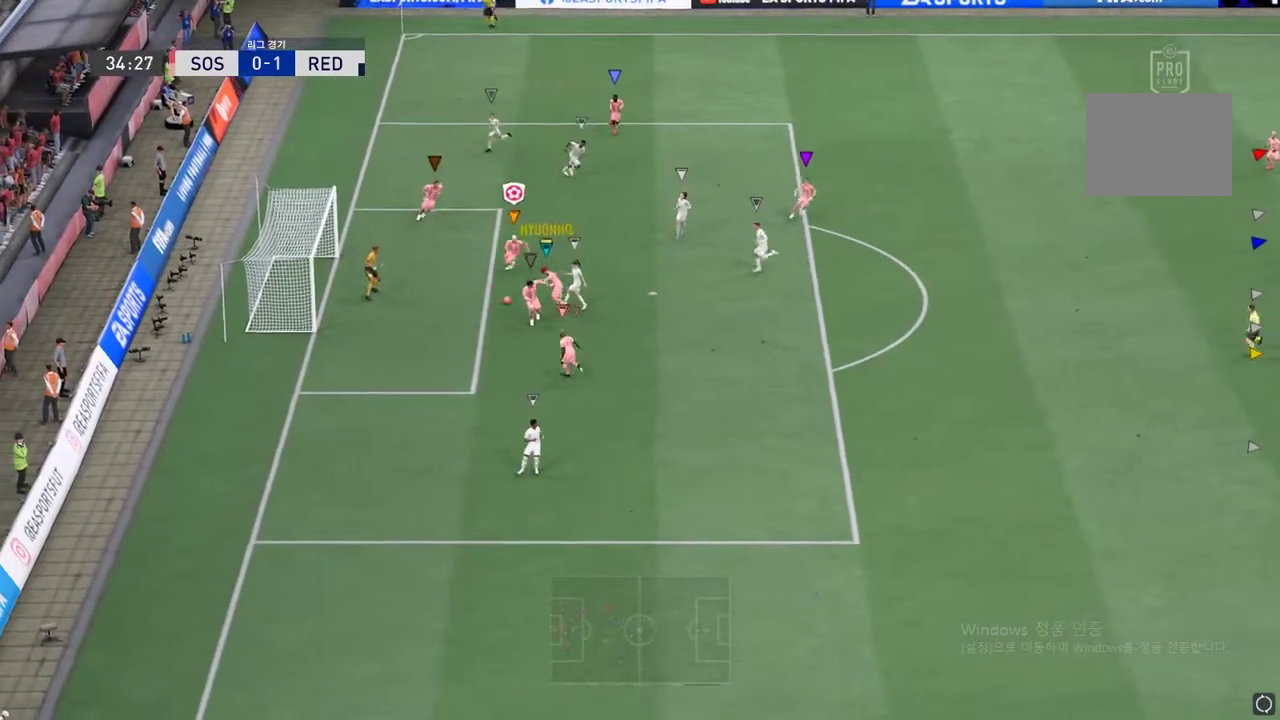
{"buttons": [], "left_stick": "center", "right_stick": "center", "events": [[151, "R2", "up"], [167, "left_stick", "down"], [352, "left_stick", "center"]]}
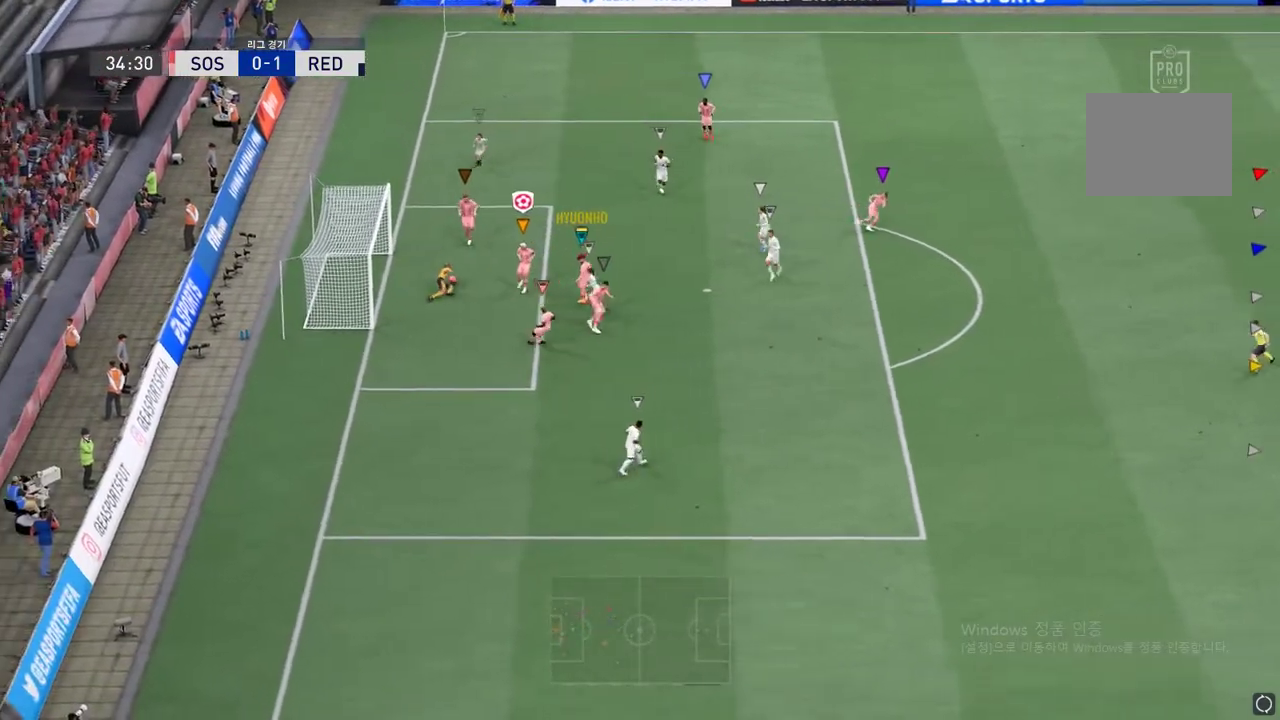
{"buttons": [], "left_stick": "up-right", "right_stick": "center", "events": [[469, "left_stick", "up-right"]]}
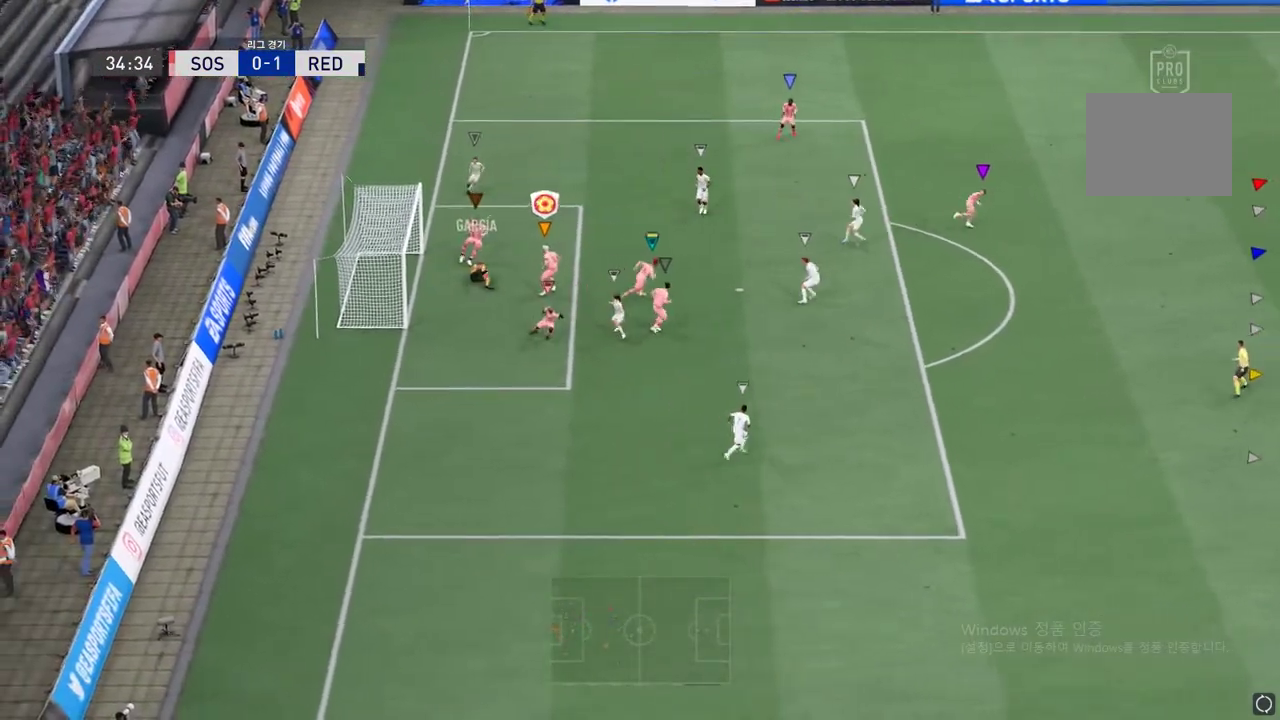
{"buttons": [], "left_stick": "up-right", "right_stick": "center", "events": []}
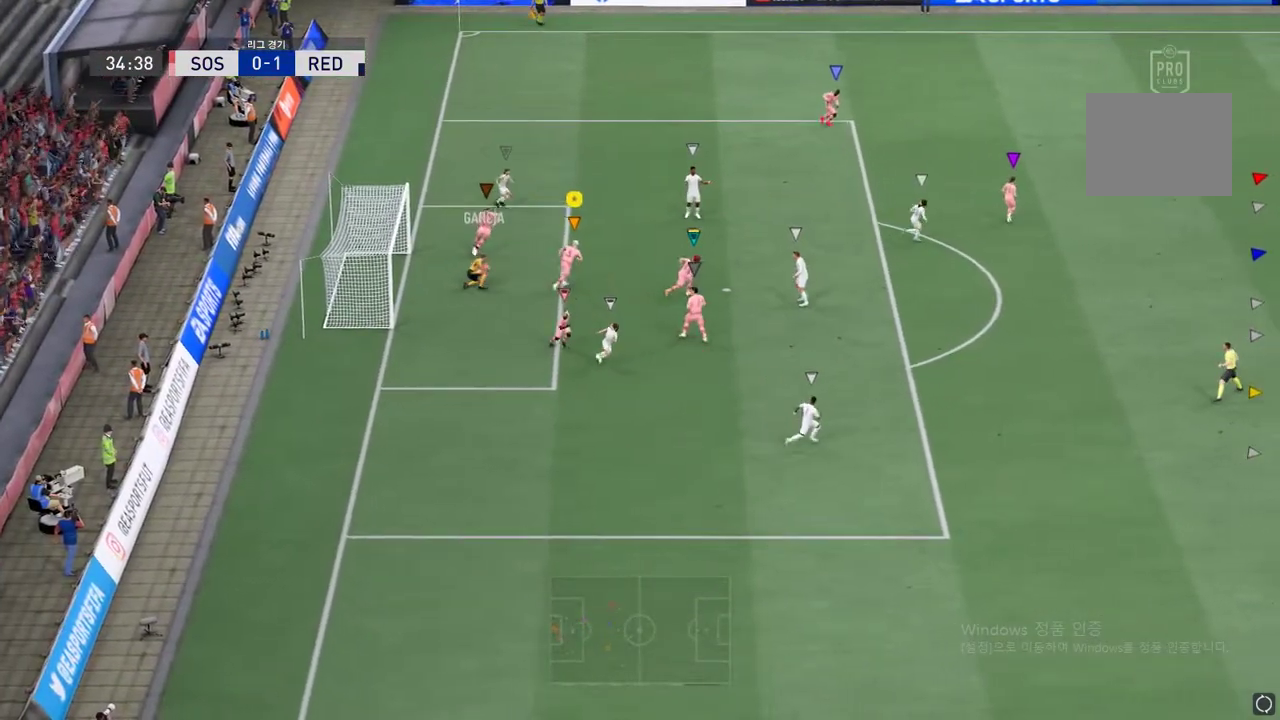
{"buttons": [], "left_stick": "up-right", "right_stick": "center", "events": []}
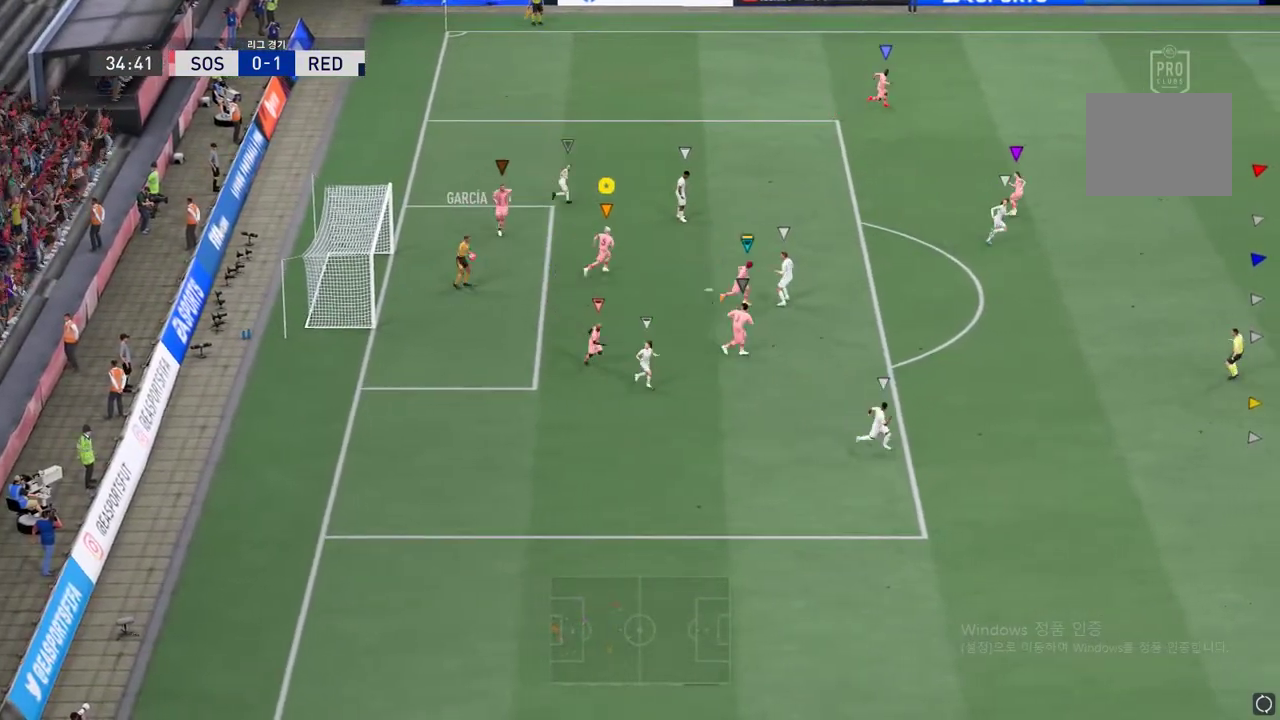
{"buttons": [], "left_stick": "right", "right_stick": "center", "events": [[369, "left_stick", "right"]]}
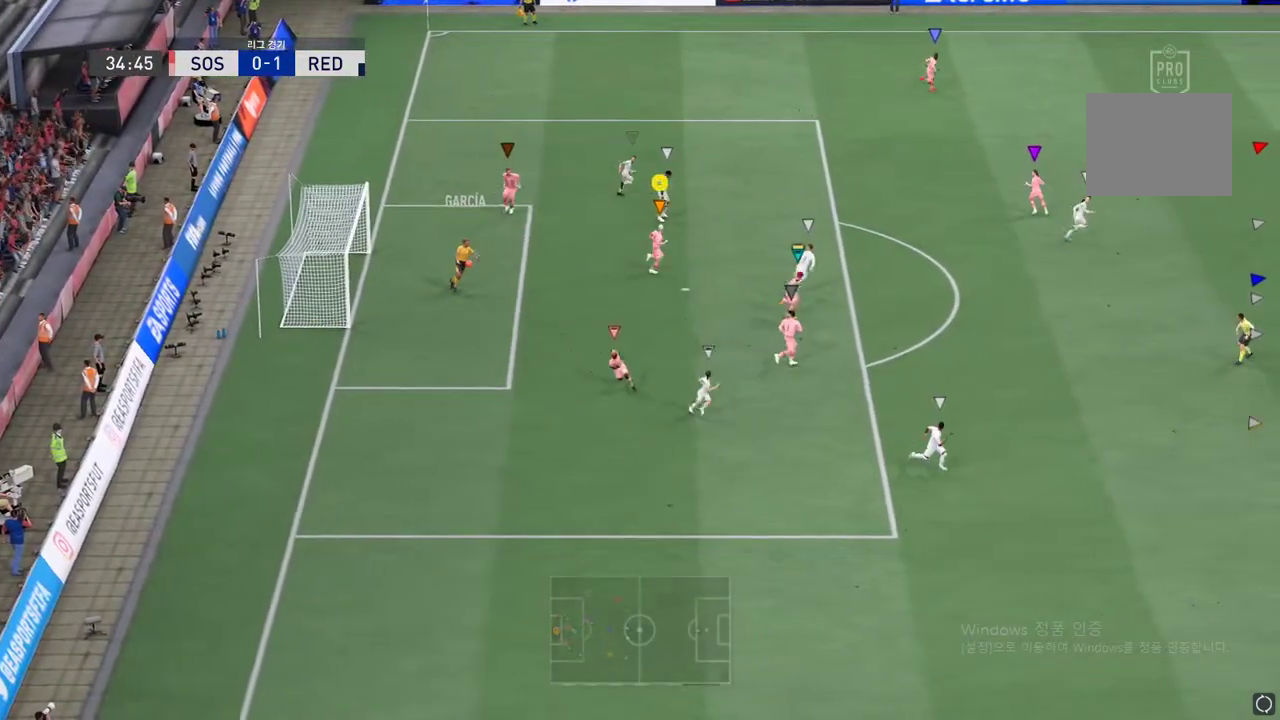
{"buttons": [], "left_stick": "right", "right_stick": "center", "events": []}
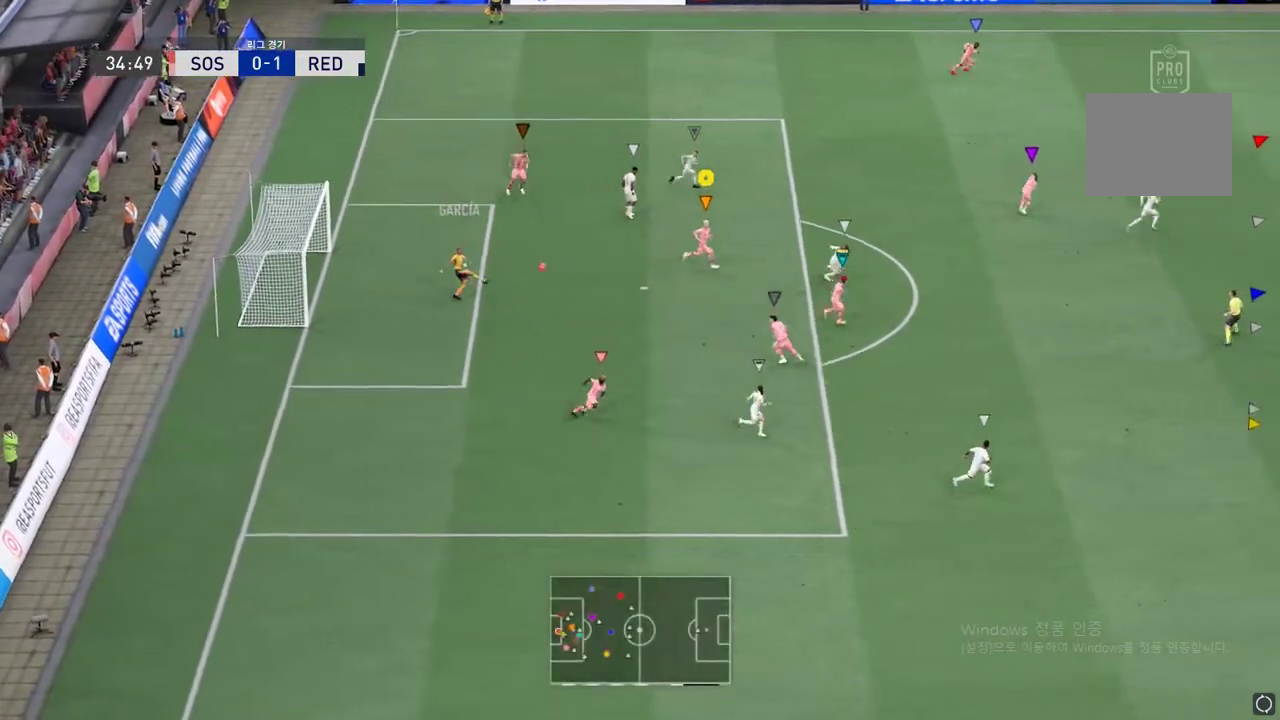
{"buttons": [], "left_stick": "right", "right_stick": "center", "events": []}
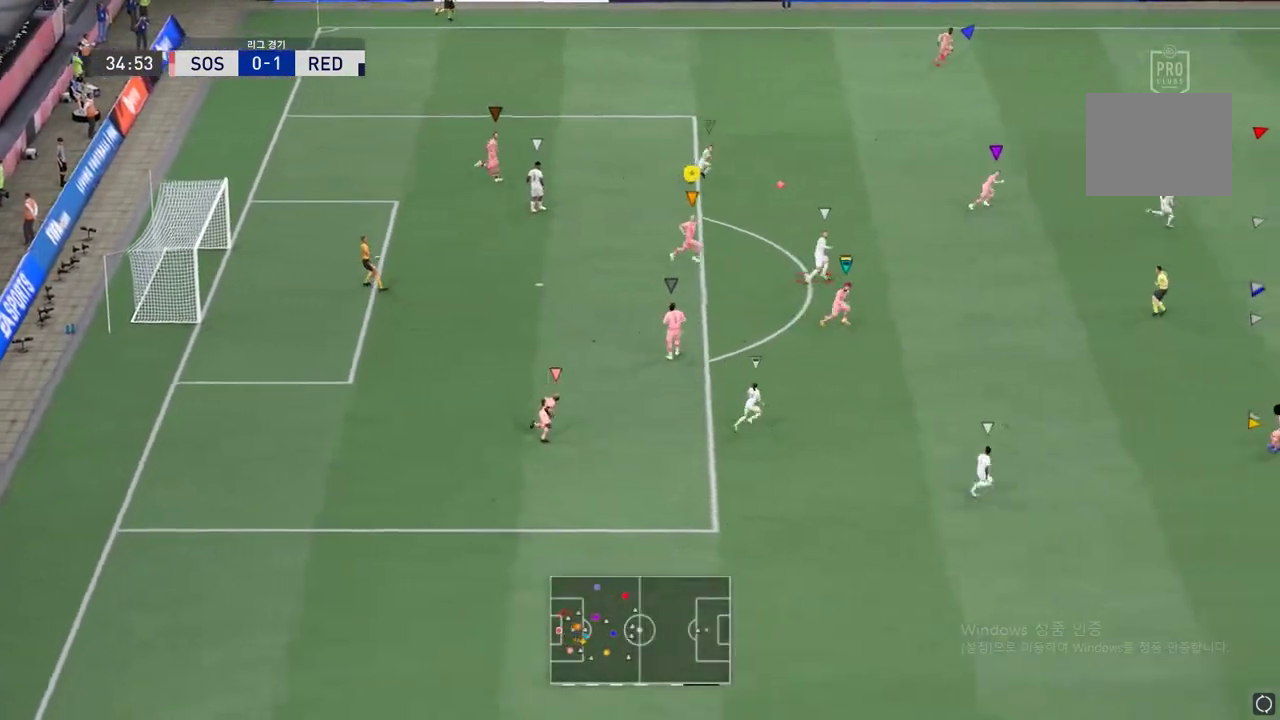
{"buttons": [], "left_stick": "right", "right_stick": "center", "events": []}
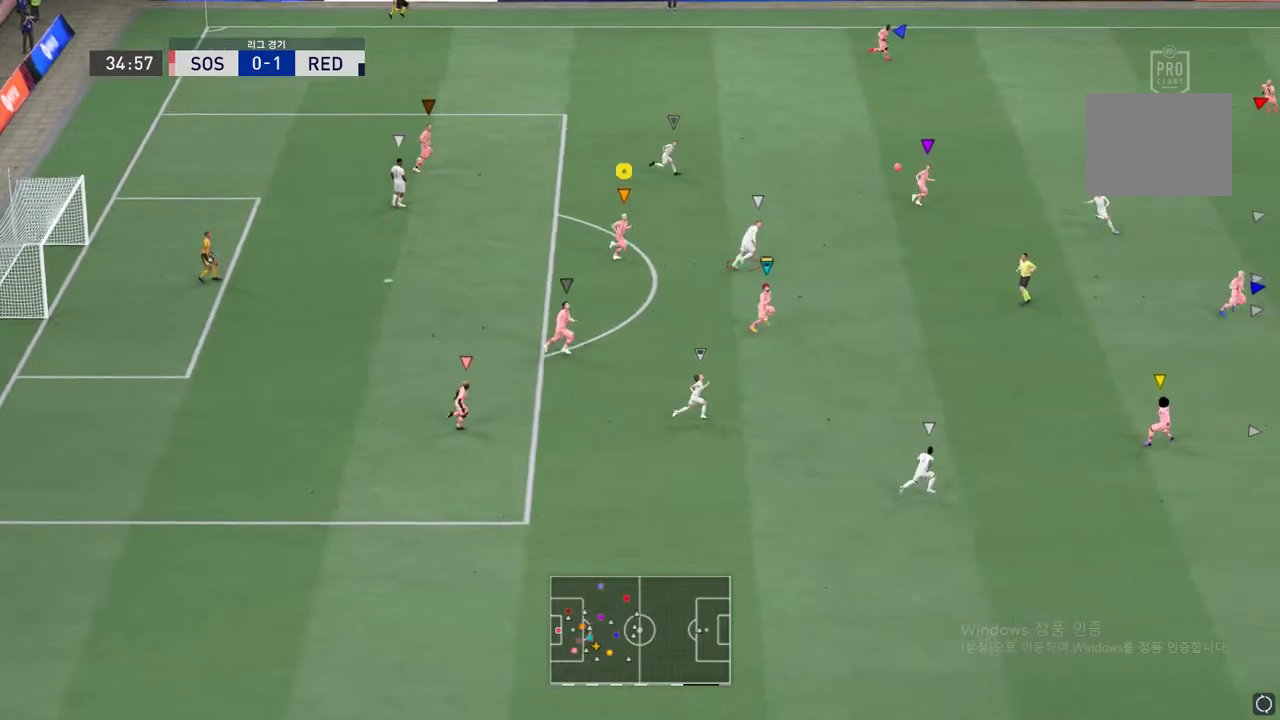
{"buttons": [], "left_stick": "right", "right_stick": "center", "events": []}
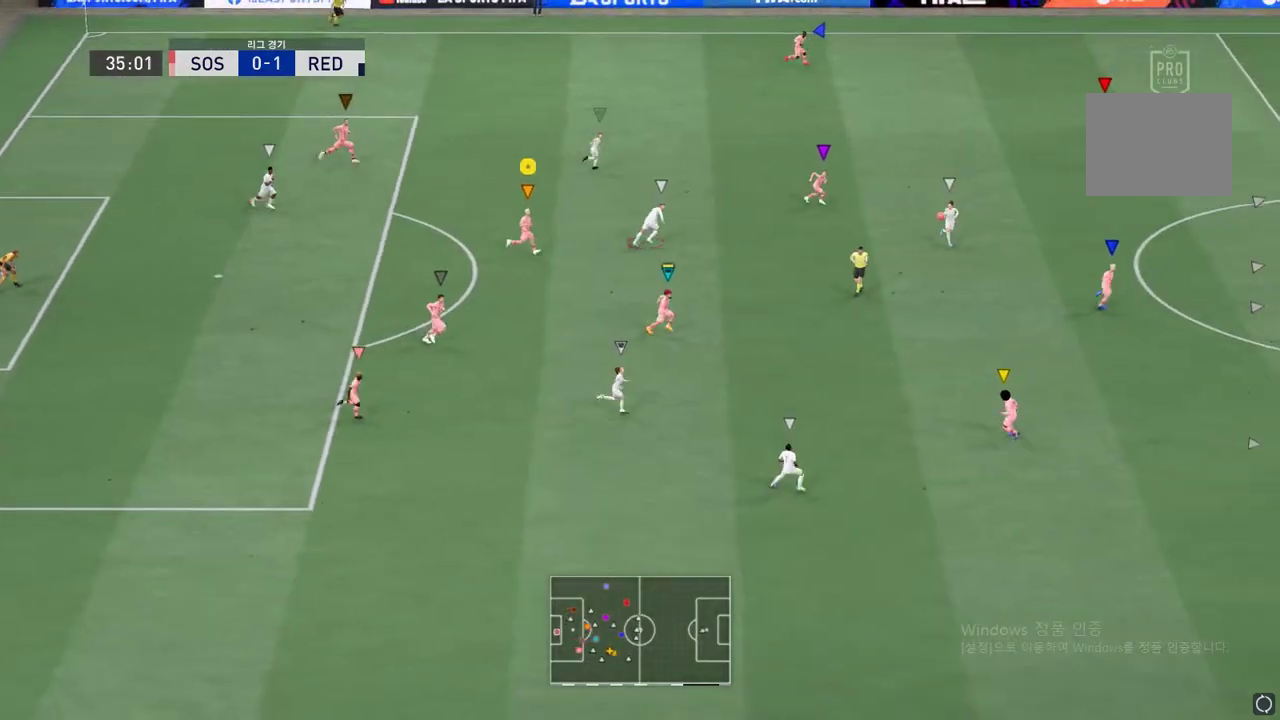
{"buttons": [], "left_stick": "right", "right_stick": "center", "events": []}
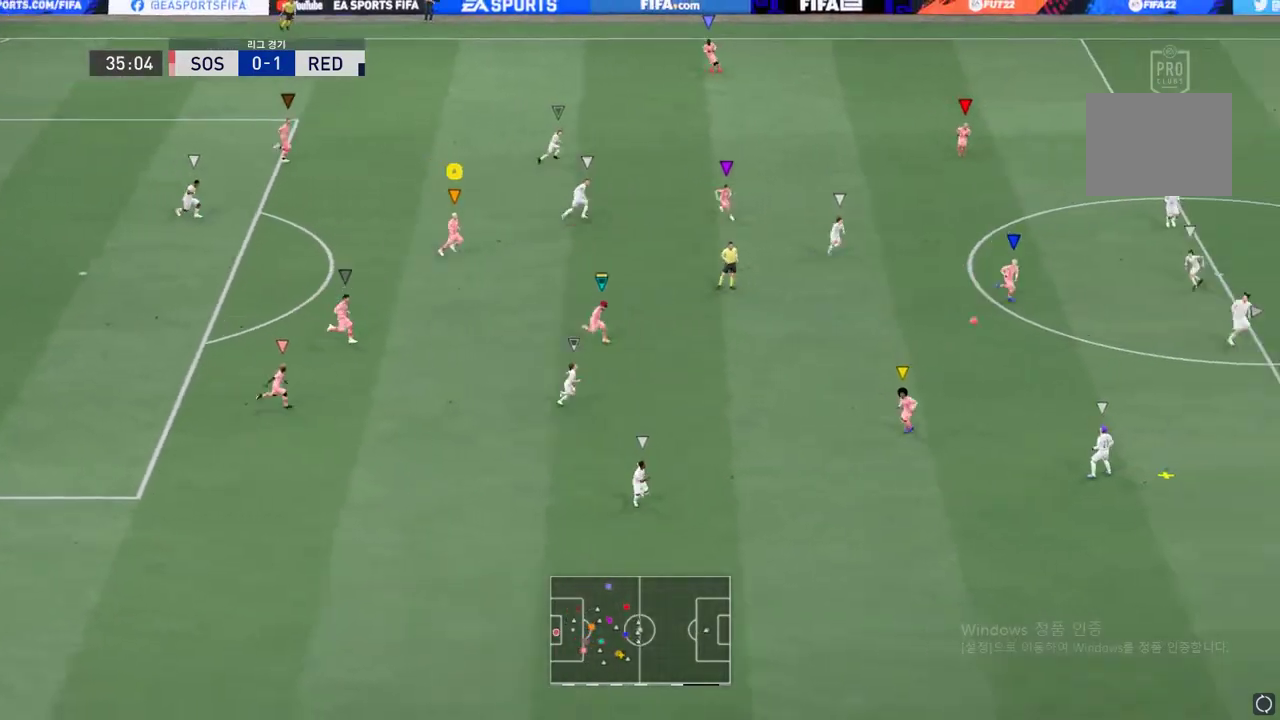
{"buttons": [], "left_stick": "down-right", "right_stick": "center", "events": [[235, "left_stick", "down-right"]]}
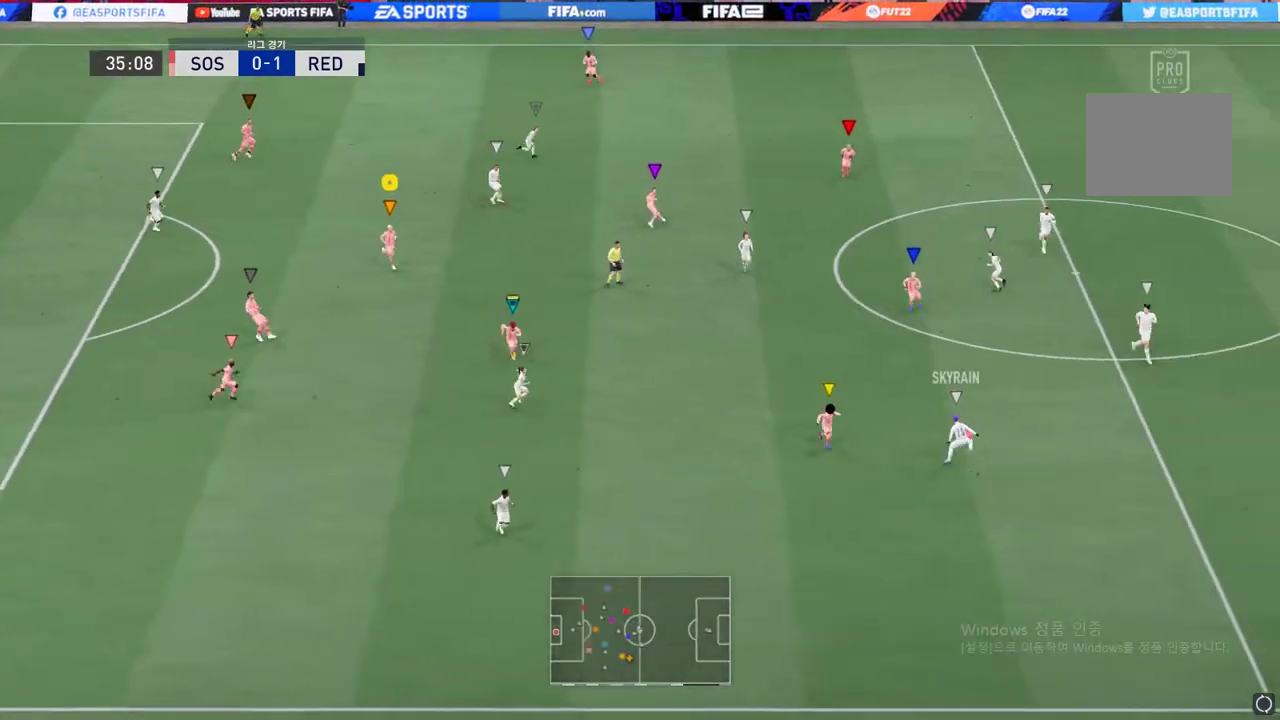
{"buttons": [], "left_stick": "down-right", "right_stick": "center", "events": []}
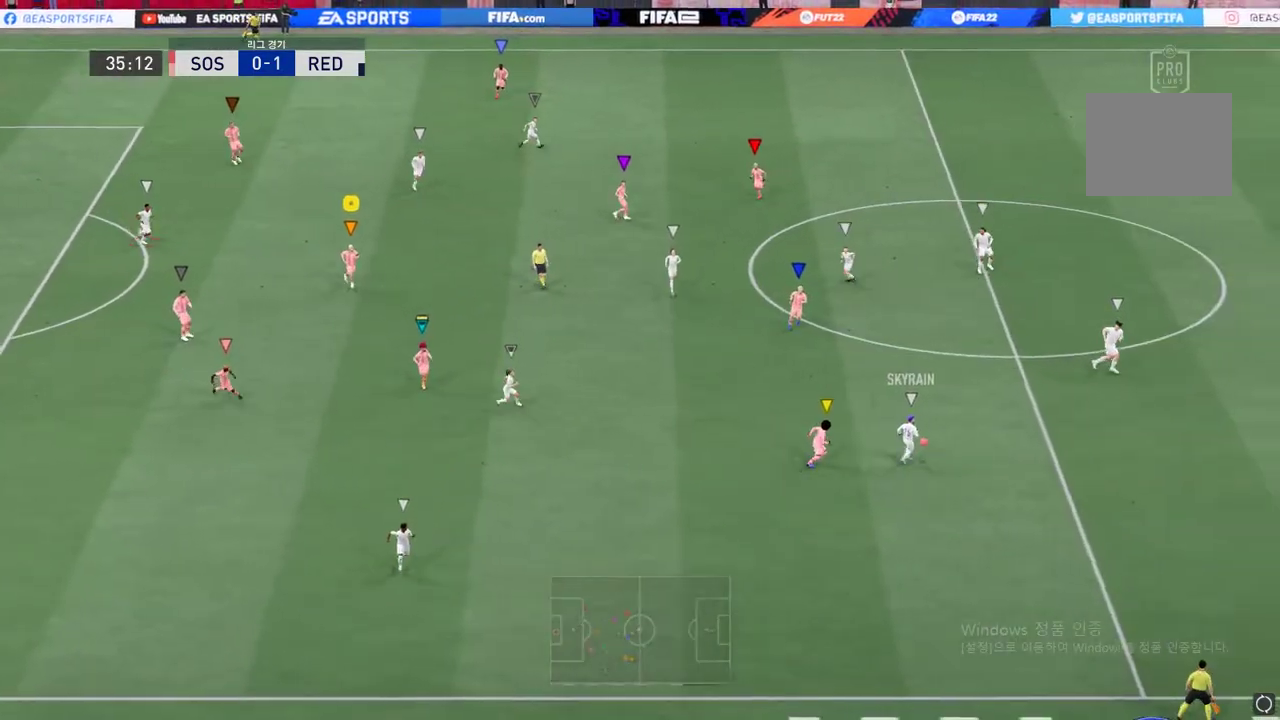
{"buttons": [], "left_stick": "center", "right_stick": "center", "events": [[502, "left_stick", "center"]]}
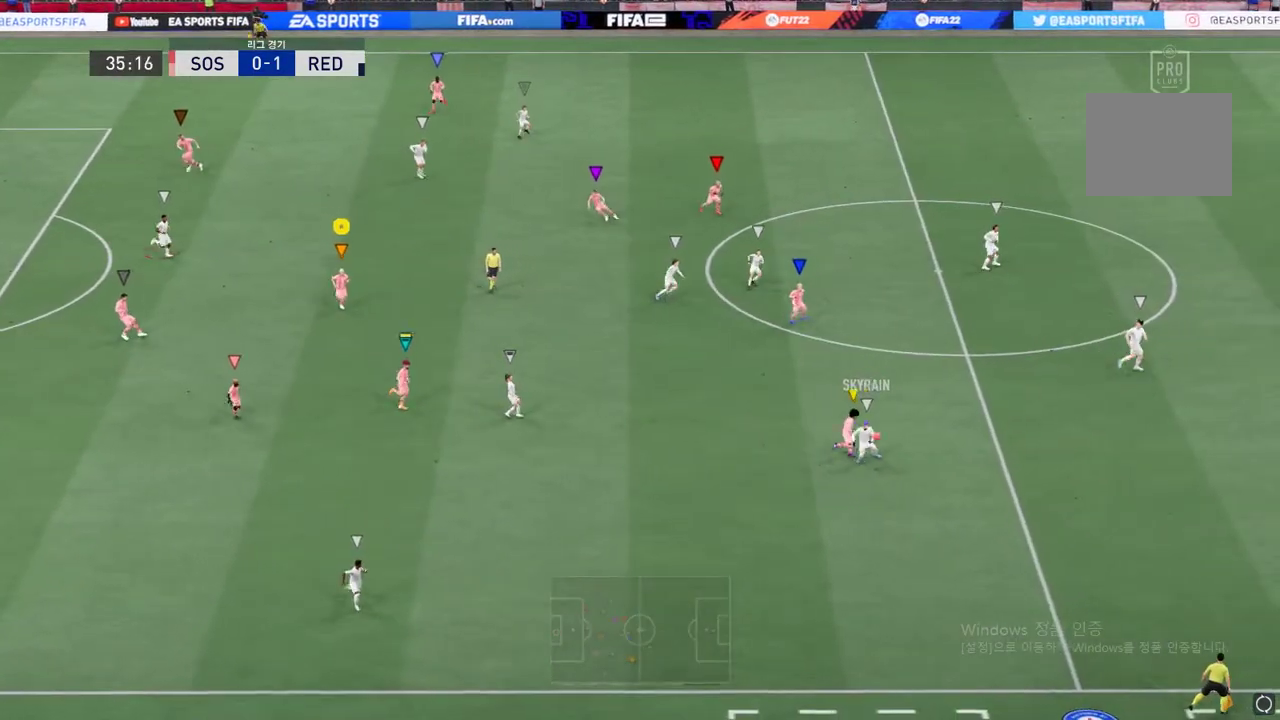
{"buttons": [], "left_stick": "down-right", "right_stick": "center", "events": [[185, "left_stick", "right"], [469, "left_stick", "down-right"]]}
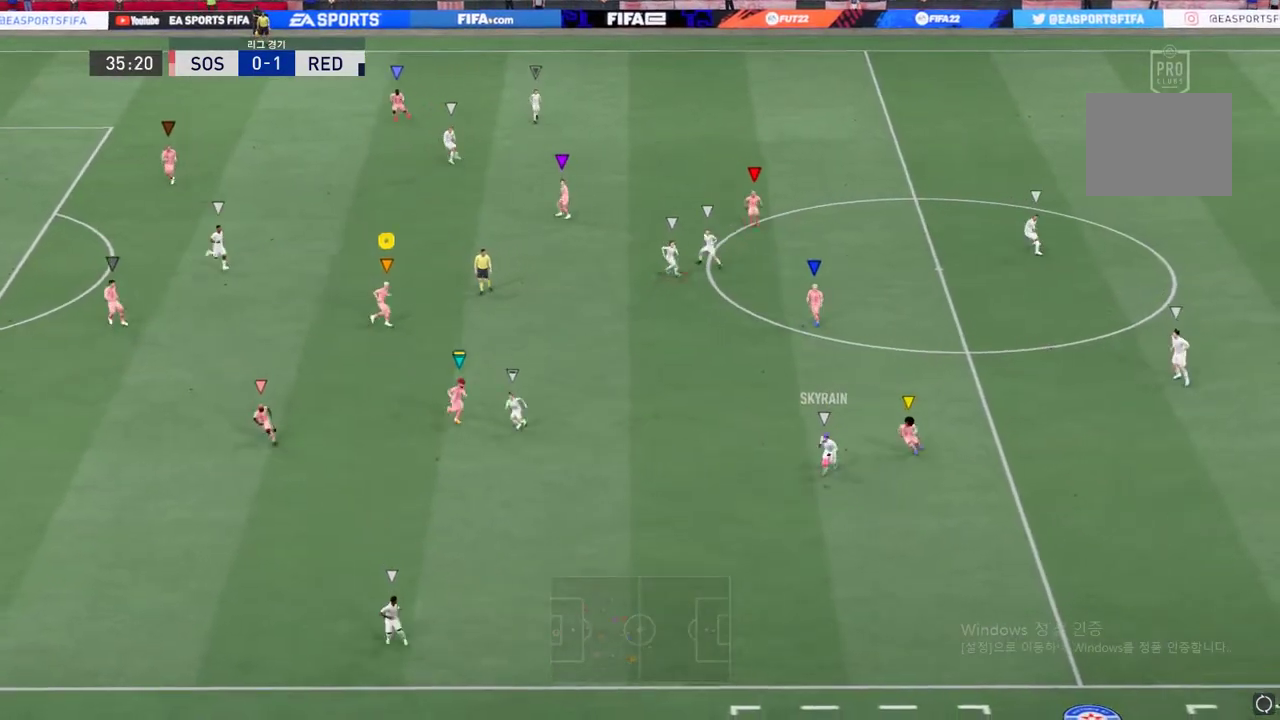
{"buttons": [], "left_stick": "down-left", "right_stick": "center", "events": [[217, "left_stick", "down"], [502, "left_stick", "down-left"]]}
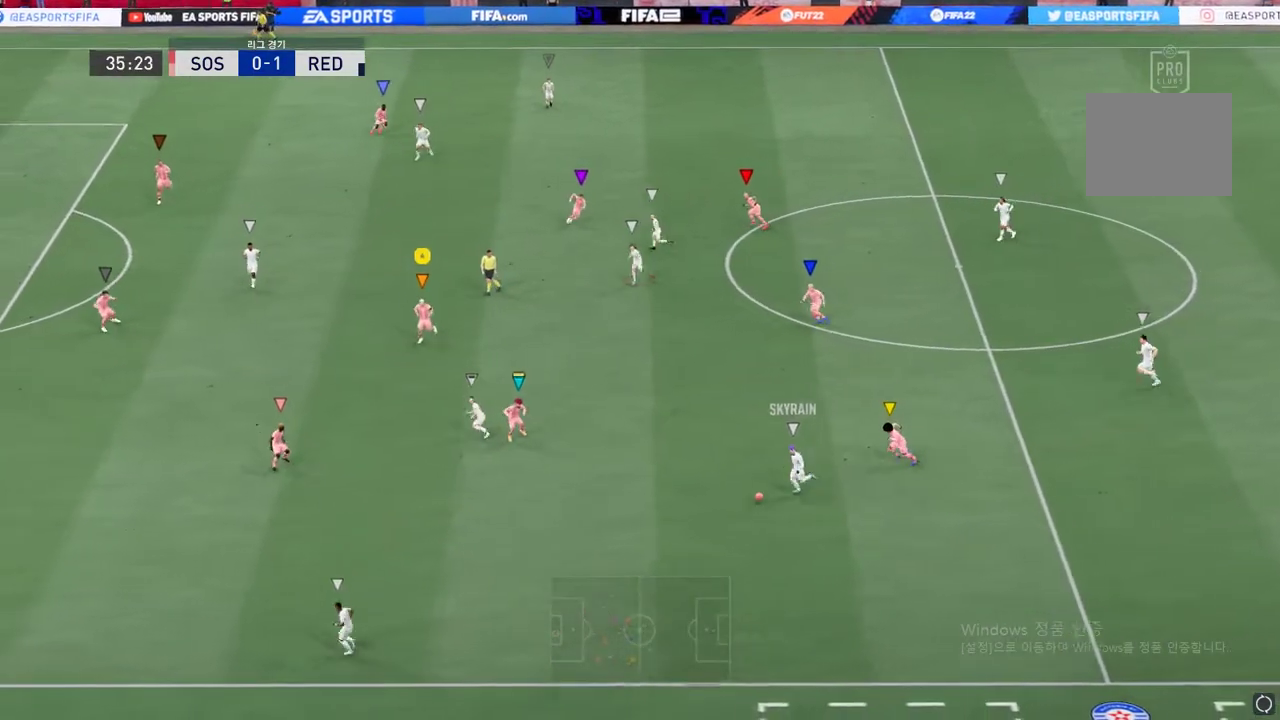
{"buttons": [], "left_stick": "left", "right_stick": "center", "events": [[419, "left_stick", "left"]]}
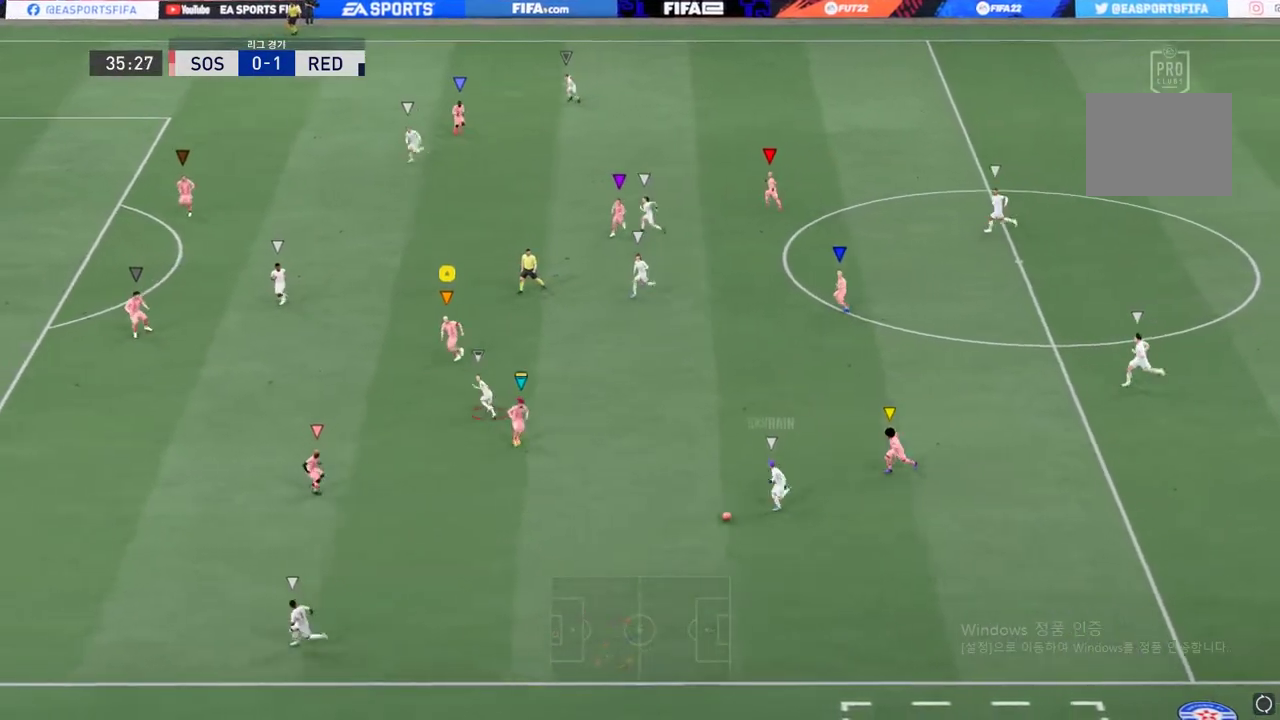
{"buttons": [], "left_stick": "left", "right_stick": "center", "events": []}